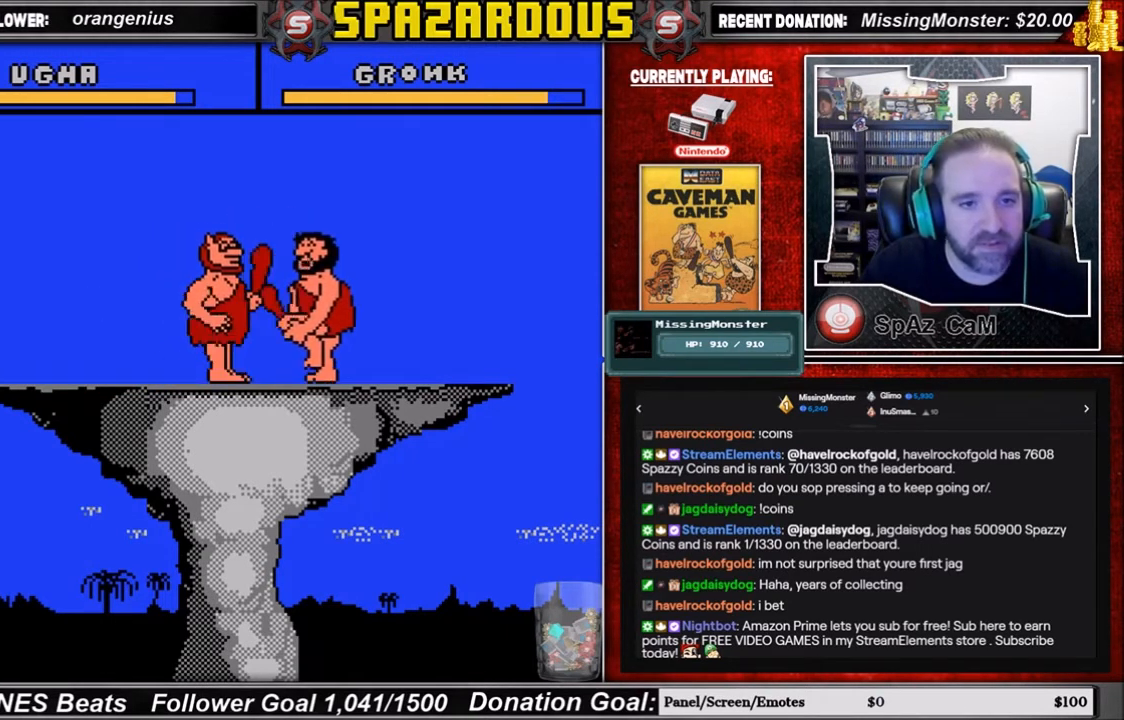
Gameplay with a controller (Nintendo layout); each line is a JSON object with the inputs held at the frame after it. "events" lists button and stick changes between this image and that frame as [ms after this image, input, new state], when the widget could be followed in between. Not read: L3 R3.
{"buttons": ["DPAD_DOWN"], "events": [[467, "DPAD_DOWN", "down"], [467, "DPAD_RIGHT", "up"]]}
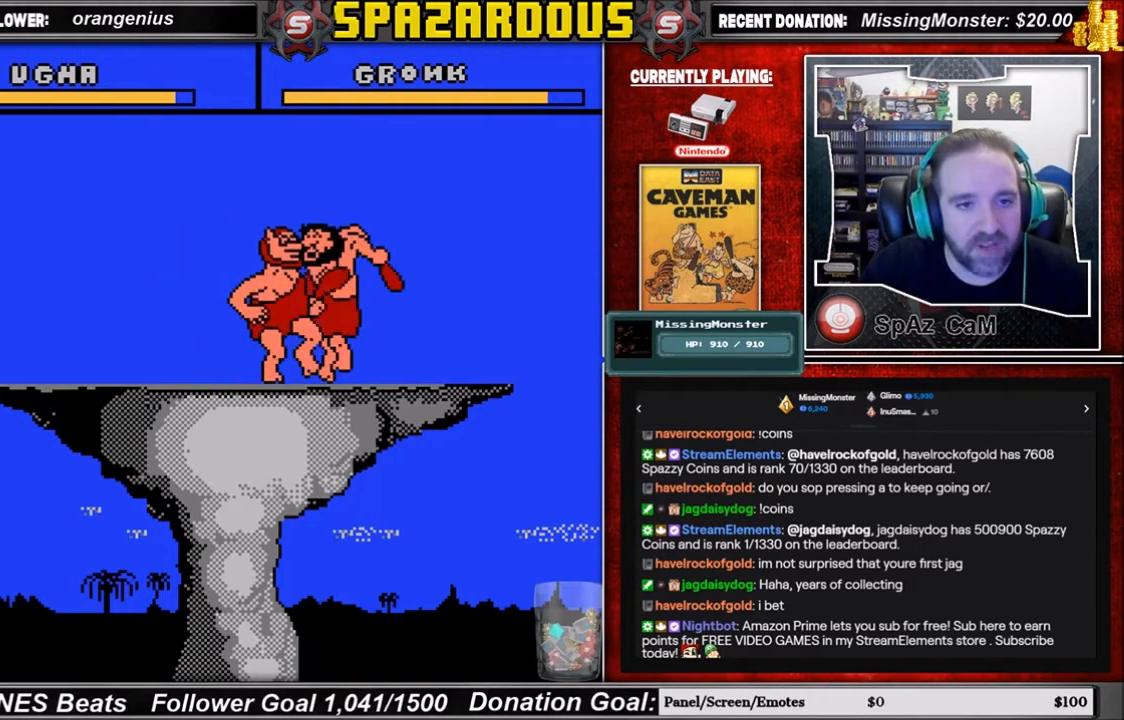
{"buttons": ["A", "DPAD_DOWN"], "events": [[33, "A", "down"], [133, "A", "up"], [167, "A", "down"], [300, "A", "up"], [334, "A", "down"], [400, "A", "up"], [501, "A", "down"]]}
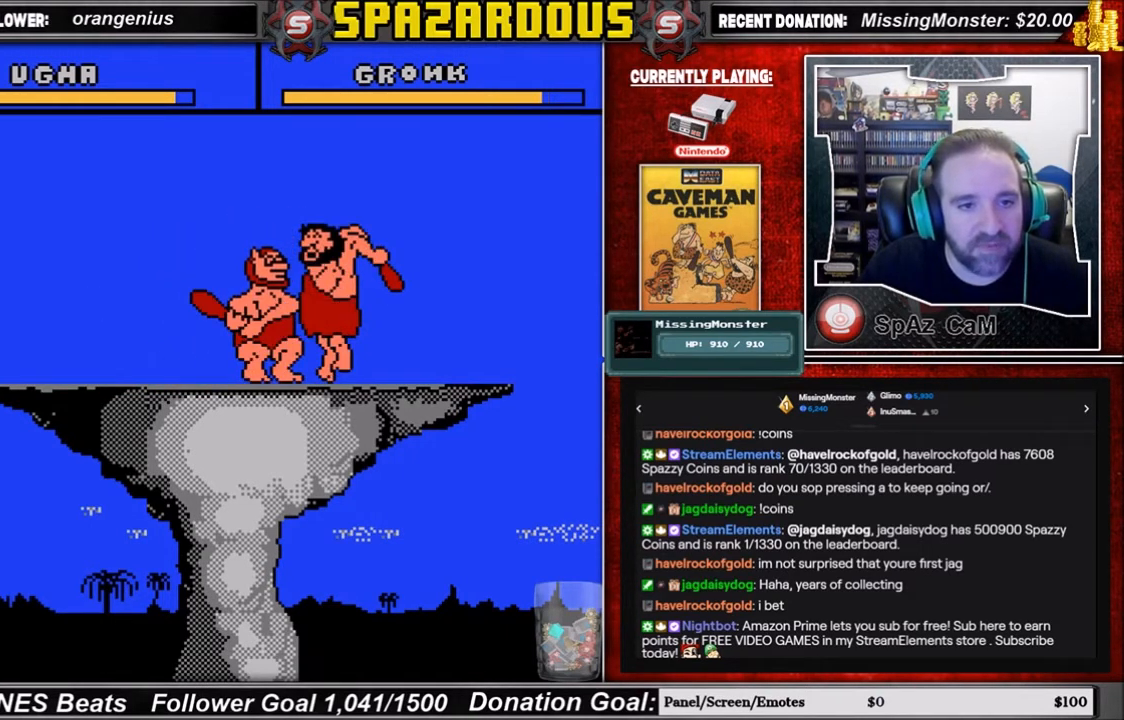
{"buttons": ["A", "DPAD_DOWN"], "events": [[133, "A", "up"], [166, "A", "down"], [233, "A", "up"], [300, "A", "down"], [400, "A", "up"], [467, "A", "down"]]}
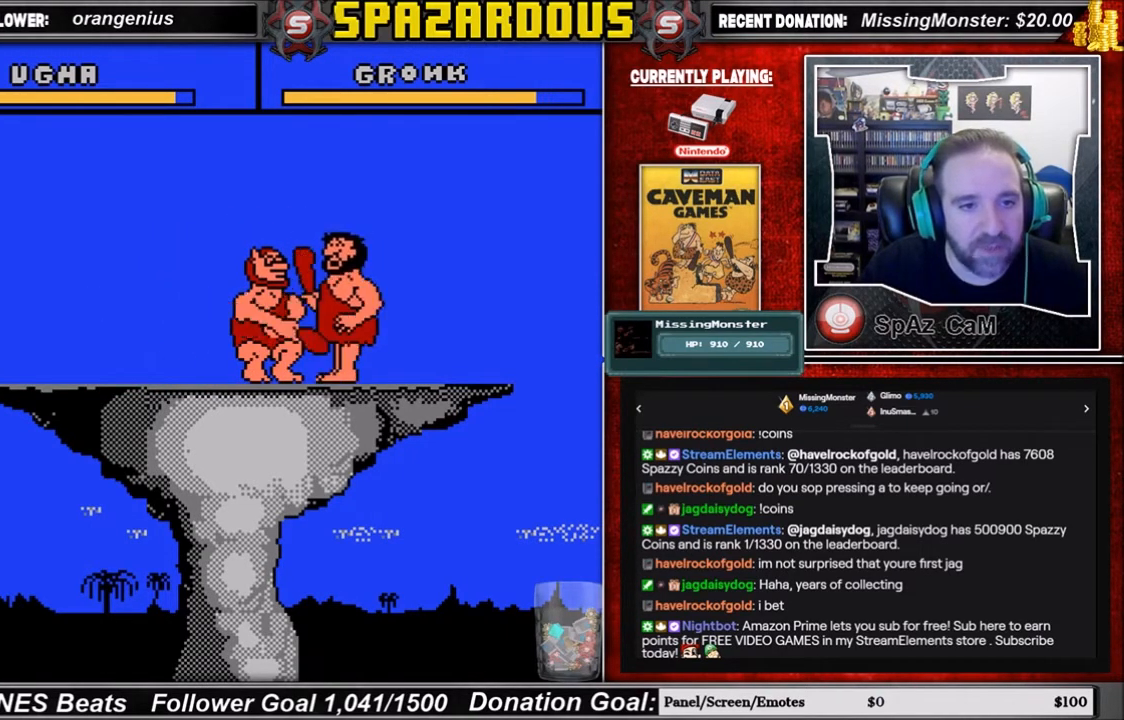
{"buttons": ["A", "DPAD_DOWN"], "events": [[33, "A", "up"], [134, "A", "down"], [167, "A", "up"], [234, "A", "down"], [334, "A", "up"], [400, "A", "down"]]}
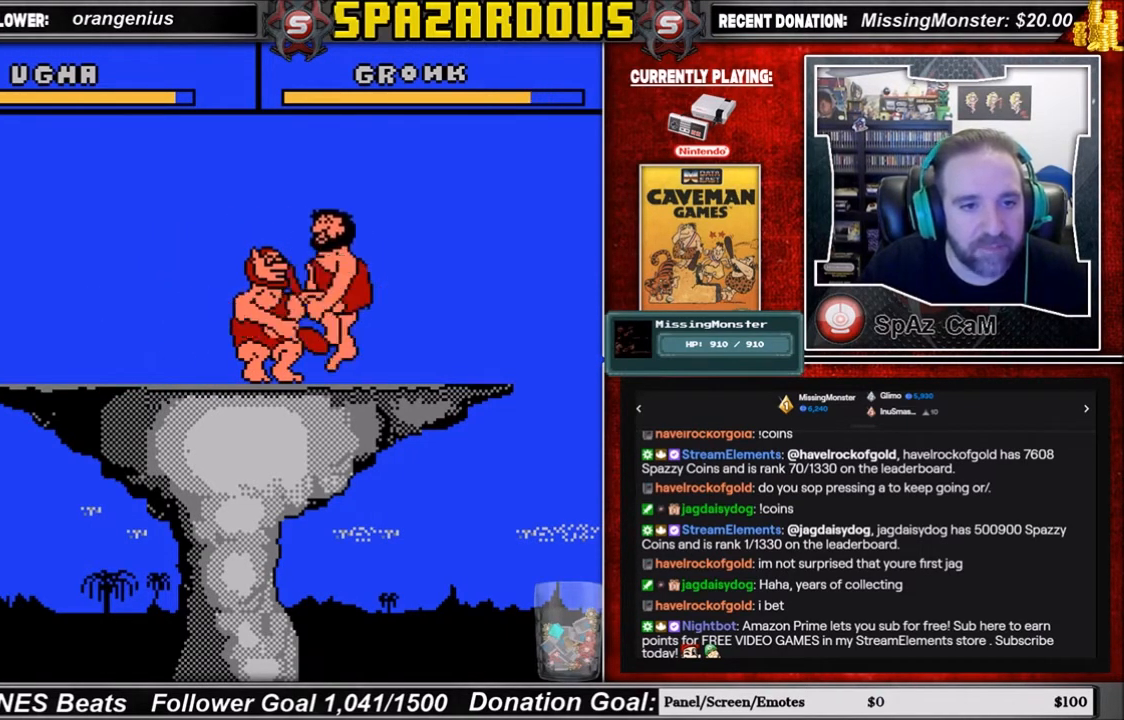
{"buttons": [], "events": [[33, "A", "up"], [133, "A", "down"], [233, "A", "up"], [367, "DPAD_DOWN", "up"]]}
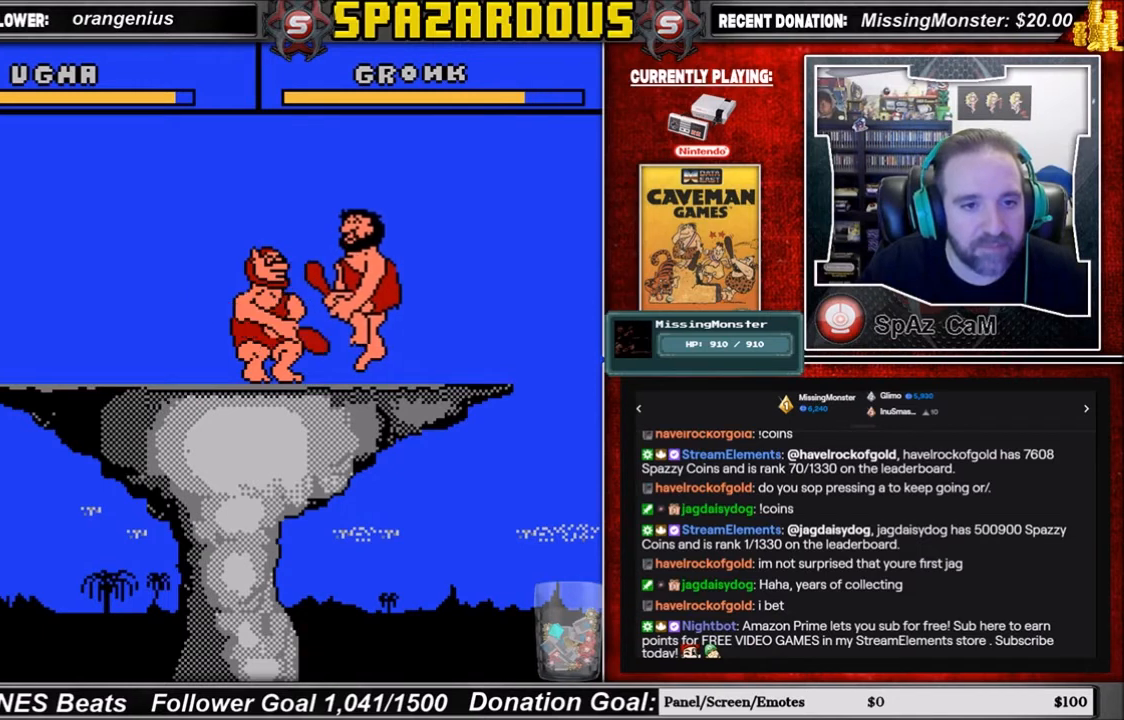
{"buttons": ["DPAD_RIGHT"], "events": [[33, "DPAD_RIGHT", "down"]]}
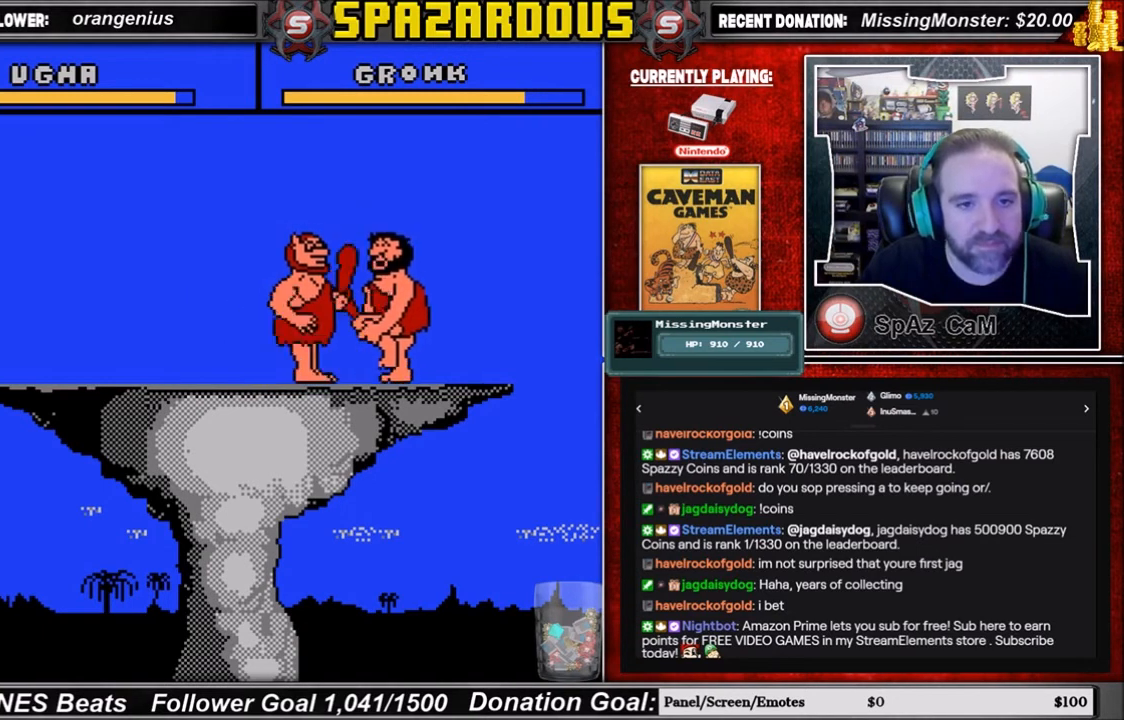
{"buttons": ["A", "DPAD_DOWN"], "events": [[367, "DPAD_DOWN", "down"], [367, "DPAD_RIGHT", "up"], [400, "A", "down"]]}
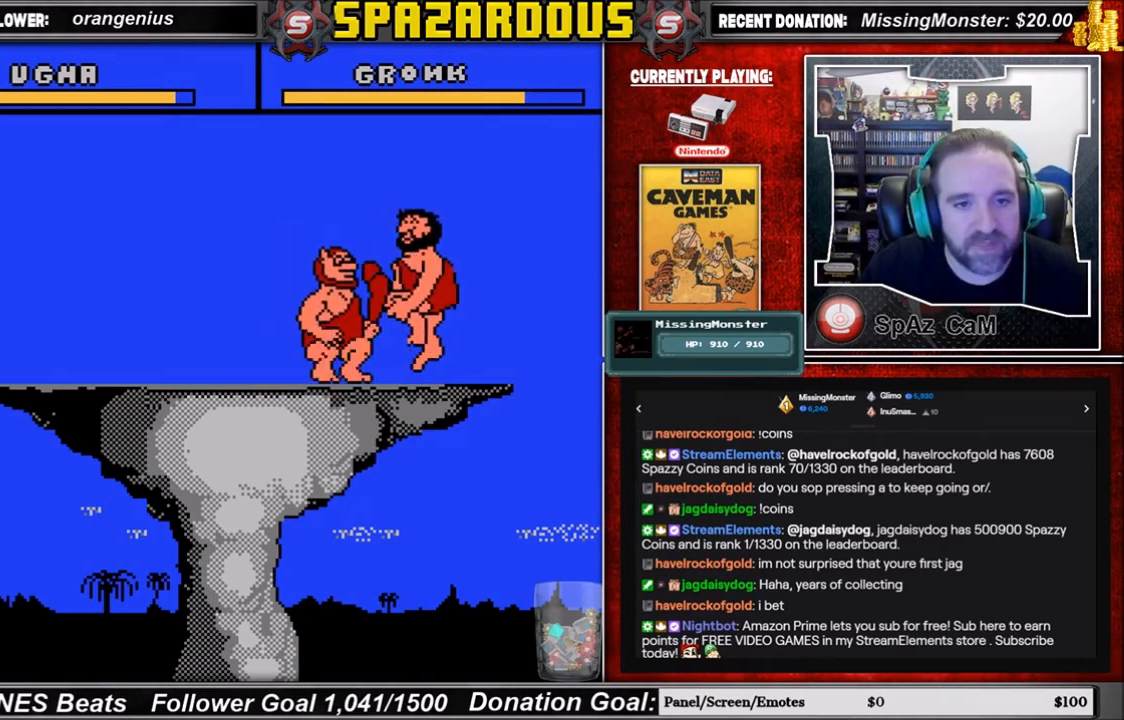
{"buttons": ["DPAD_DOWN"], "events": [[33, "A", "up"], [134, "A", "down"], [167, "A", "up"], [234, "A", "down"], [334, "A", "up"], [400, "A", "down"], [501, "A", "up"]]}
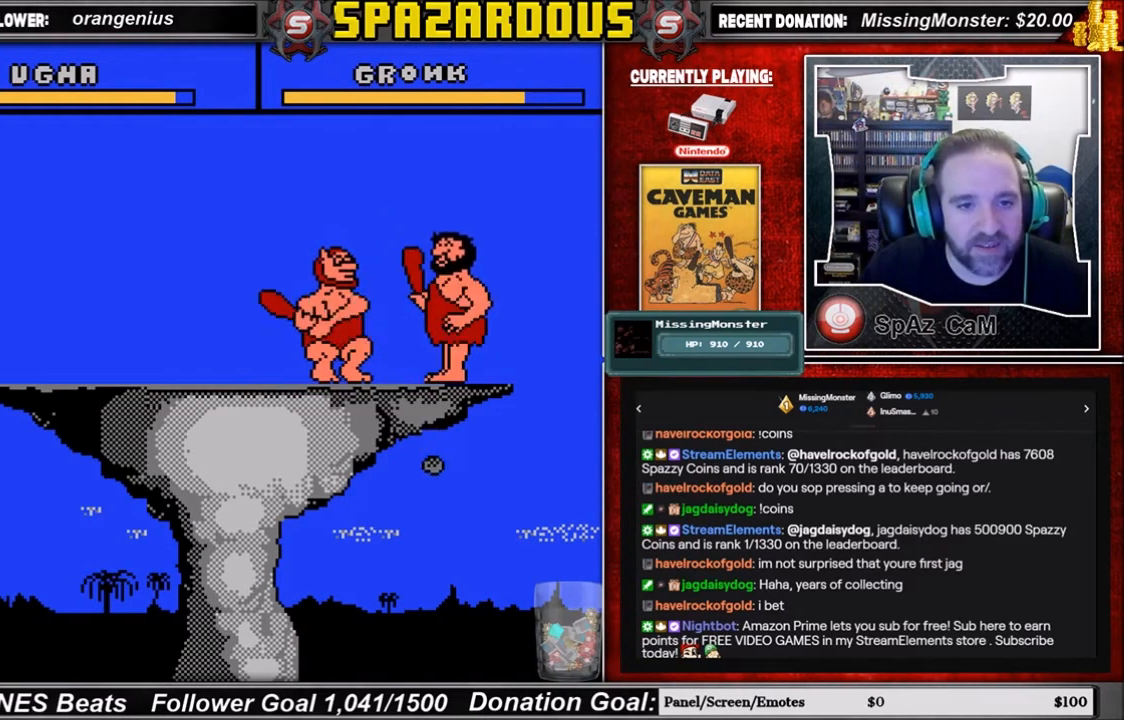
{"buttons": ["DPAD_RIGHT"], "events": [[133, "A", "down"], [233, "A", "up"], [467, "DPAD_DOWN", "up"], [500, "DPAD_RIGHT", "down"]]}
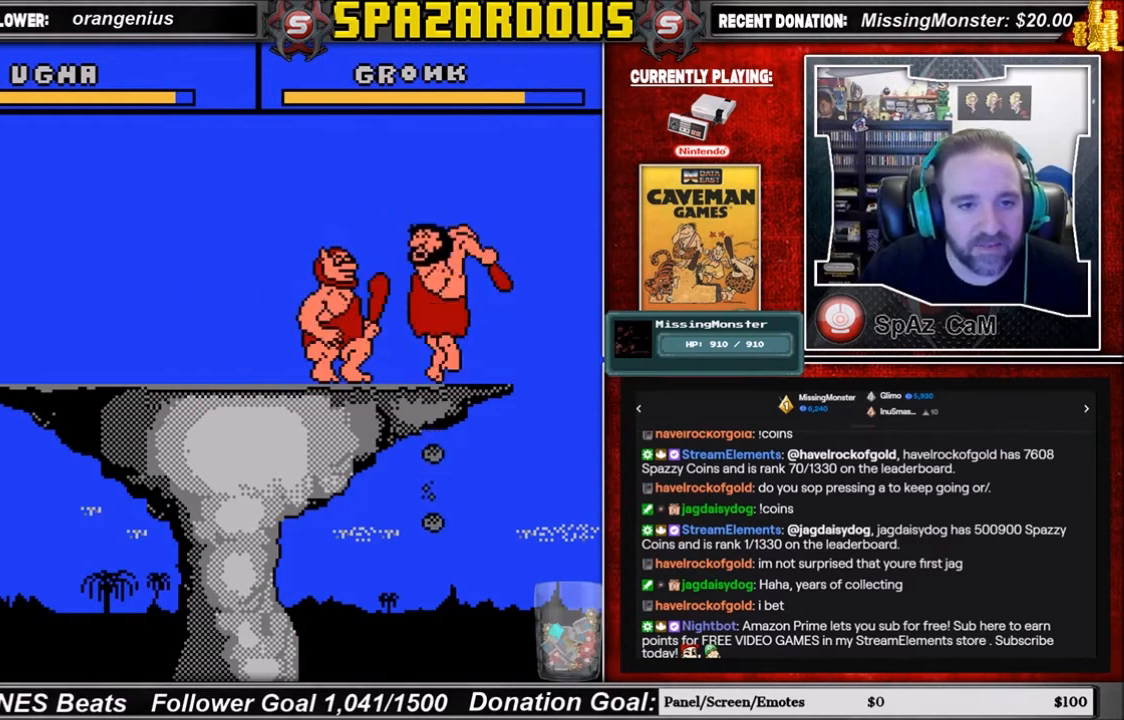
{"buttons": ["A"], "events": [[167, "A", "down"], [167, "DPAD_RIGHT", "up"], [300, "A", "up"], [367, "A", "down"], [467, "A", "up"], [501, "A", "down"]]}
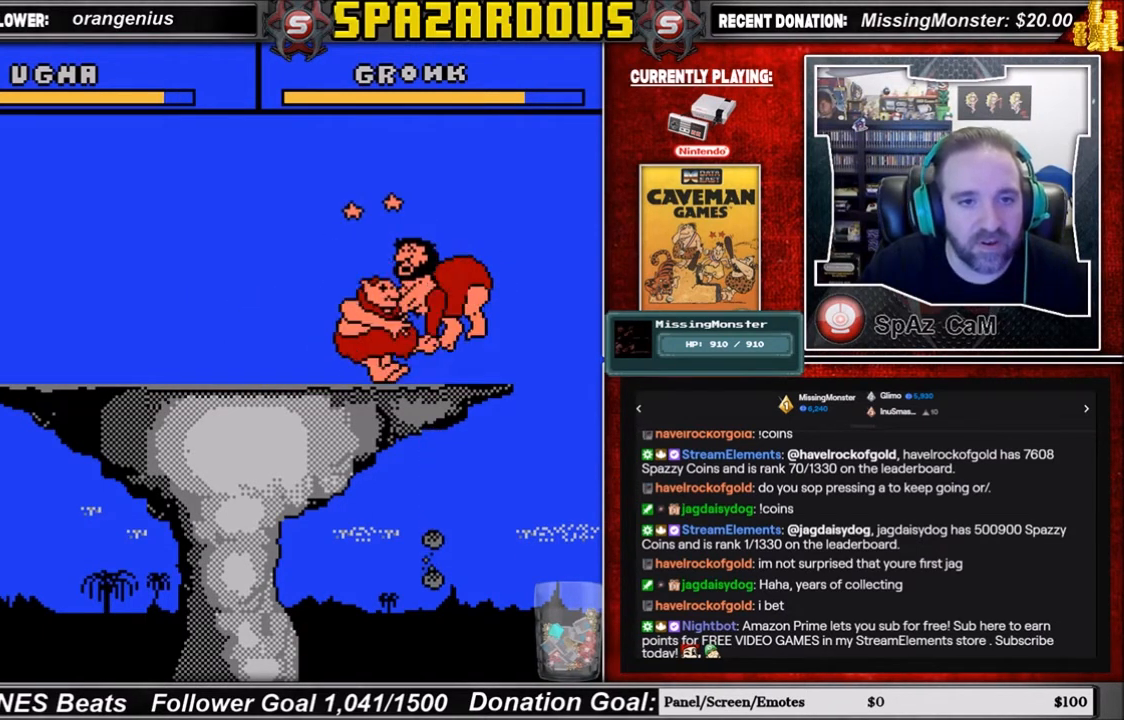
{"buttons": ["A"], "events": [[133, "A", "up"], [467, "A", "down"]]}
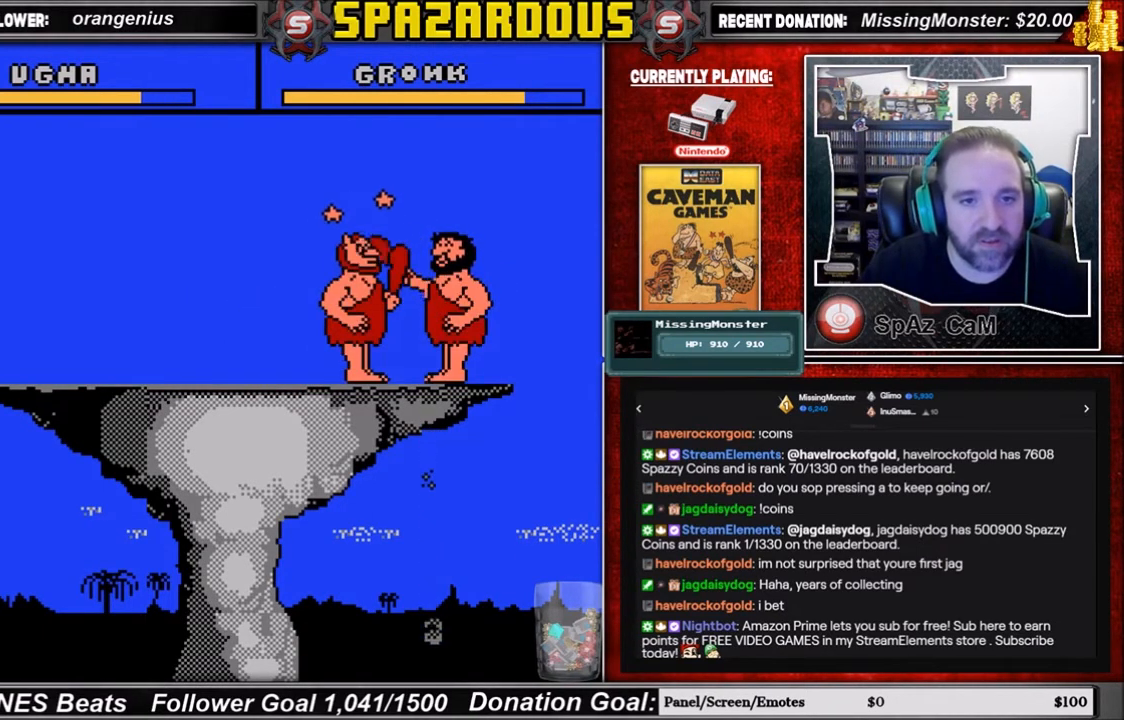
{"buttons": ["DPAD_DOWN"], "events": [[33, "DPAD_DOWN", "down"], [67, "A", "up"], [167, "A", "down"], [300, "A", "up"], [334, "A", "down"], [501, "A", "up"]]}
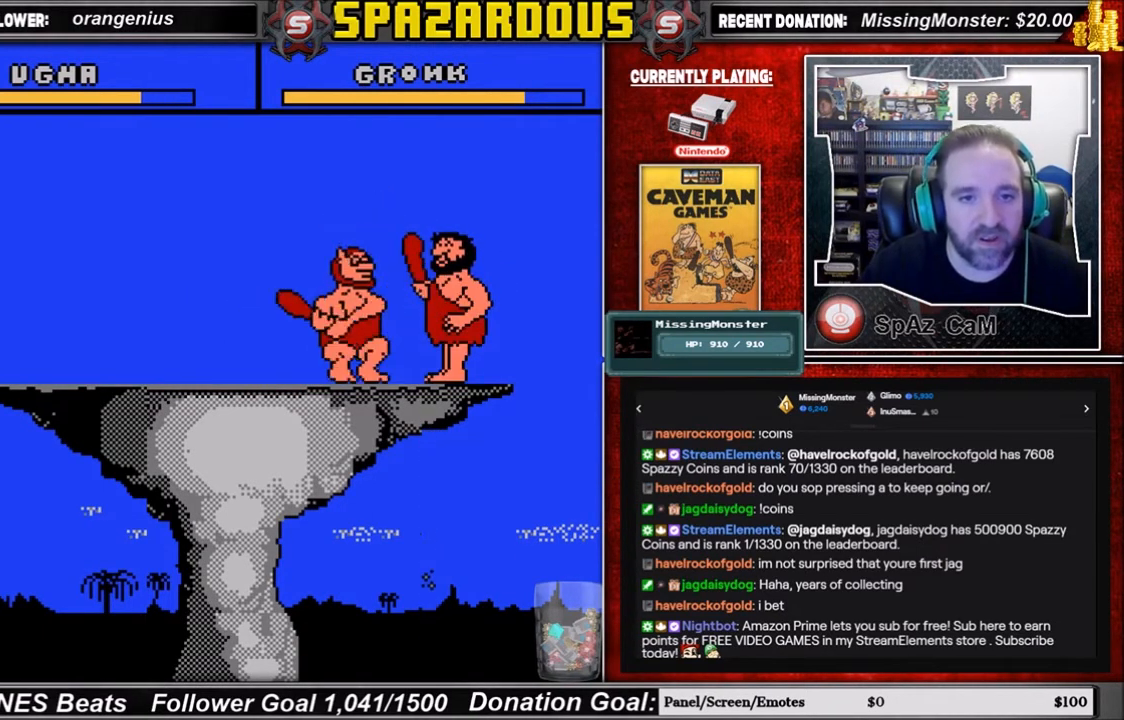
{"buttons": ["DPAD_RIGHT"], "events": [[33, "A", "down"], [166, "A", "up"], [333, "DPAD_DOWN", "up"], [500, "DPAD_RIGHT", "down"]]}
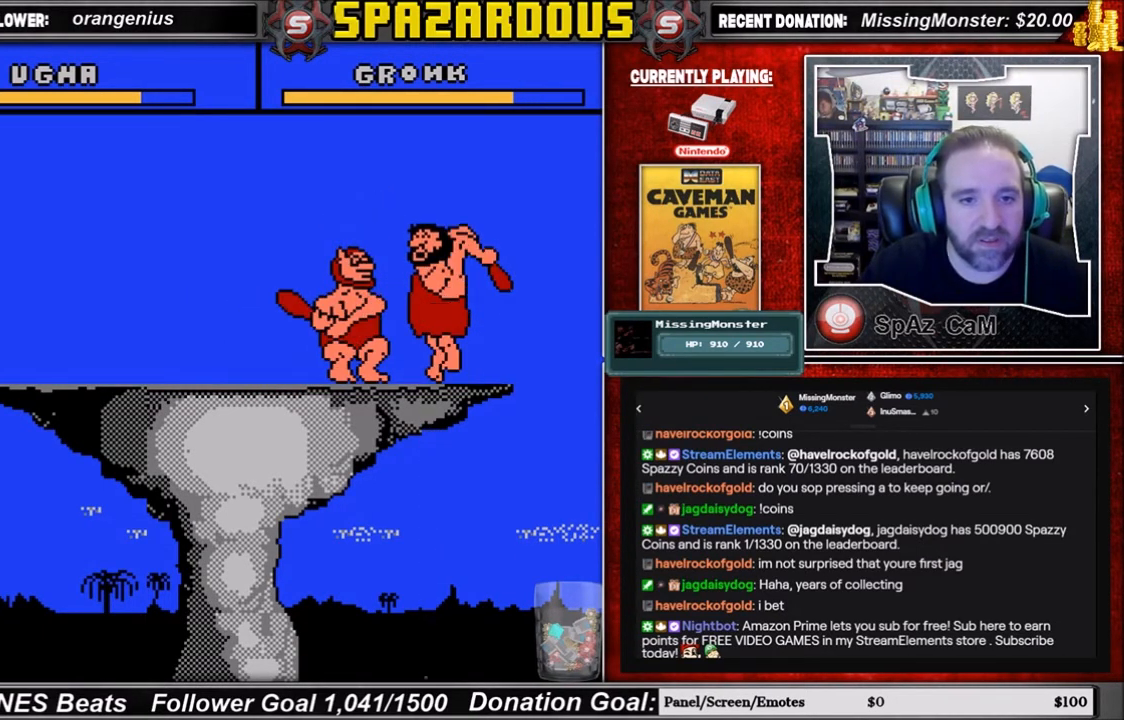
{"buttons": ["A"], "events": [[133, "A", "down"], [167, "DPAD_RIGHT", "up"], [234, "A", "up"], [267, "A", "down"], [367, "A", "up"], [434, "A", "down"]]}
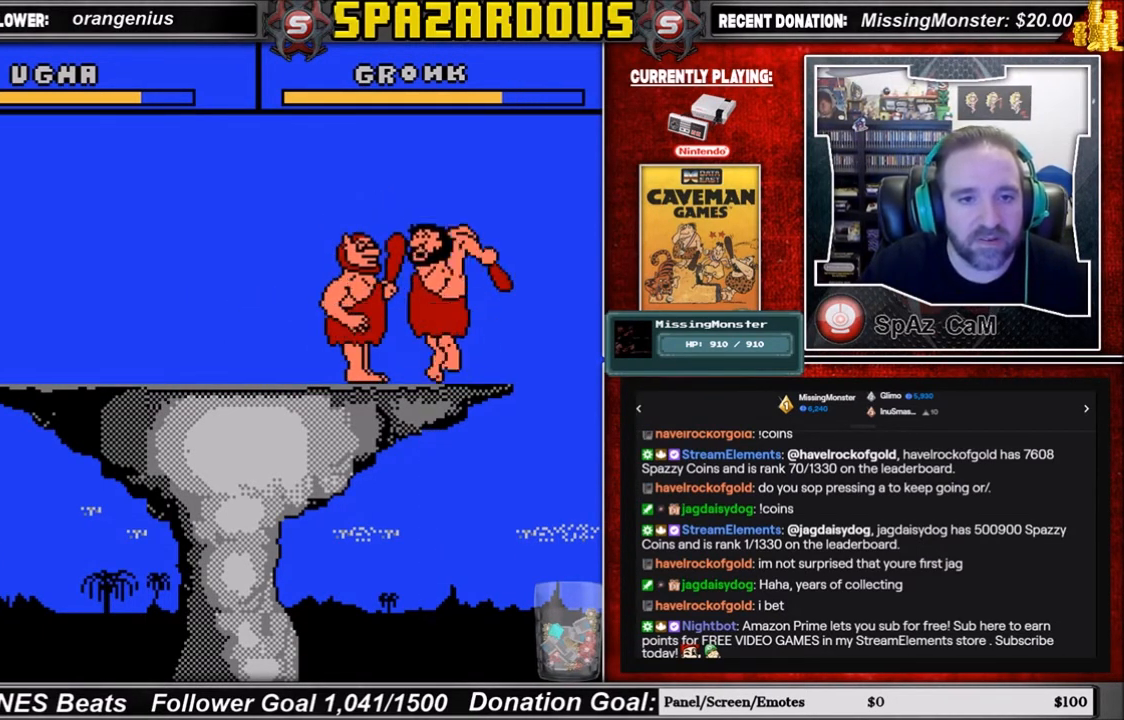
{"buttons": ["DPAD_RIGHT"], "events": [[66, "A", "up"], [166, "A", "down"], [233, "A", "up"], [266, "DPAD_RIGHT", "down"]]}
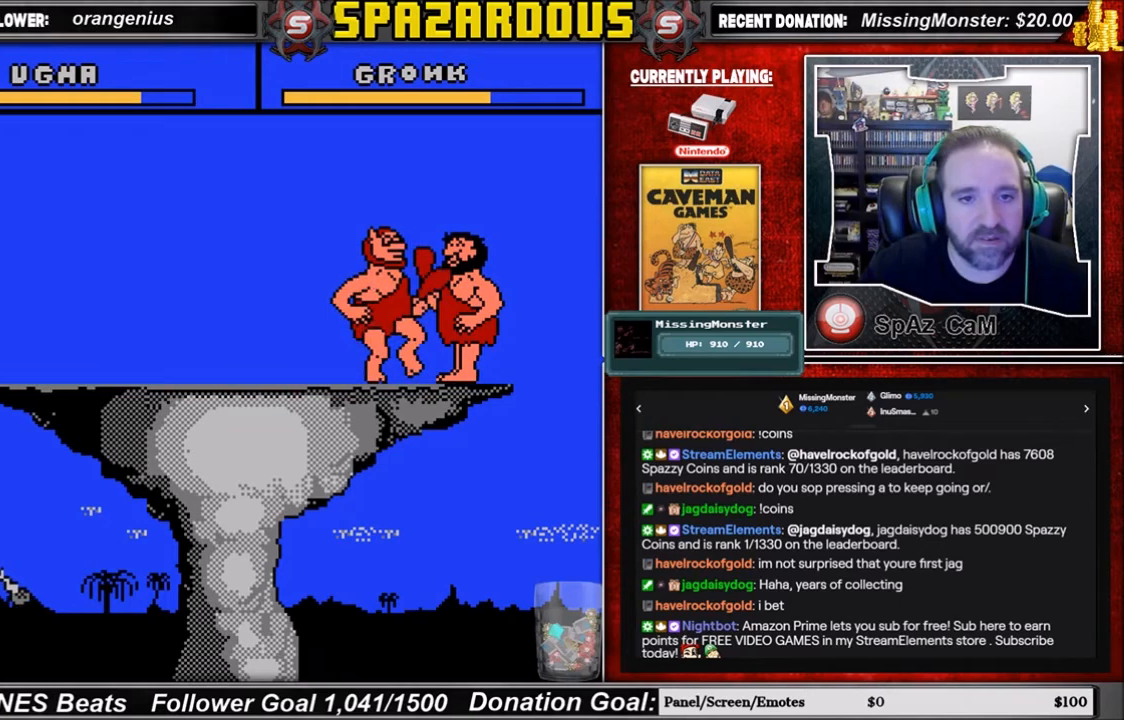
{"buttons": ["DPAD_DOWN"], "events": [[234, "DPAD_RIGHT", "up"], [267, "DPAD_DOWN", "down"], [334, "A", "down"], [434, "A", "up"]]}
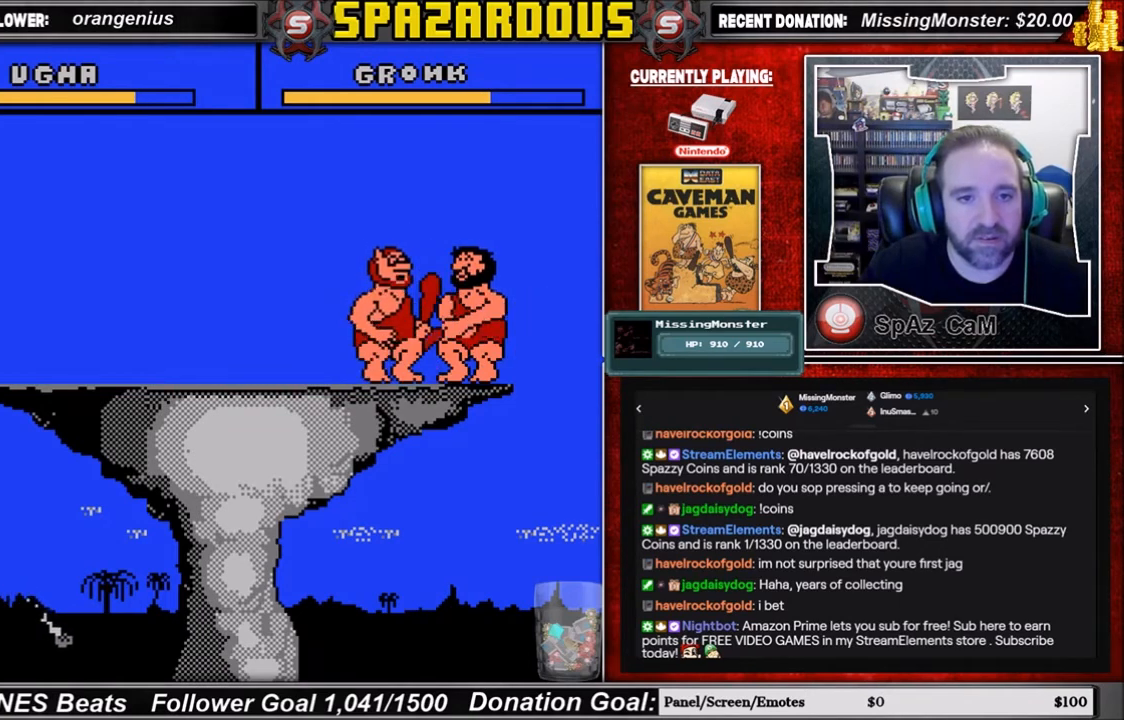
{"buttons": ["A", "DPAD_DOWN"], "events": [[33, "A", "down"], [266, "A", "up"], [333, "A", "down"], [400, "A", "up"], [500, "A", "down"]]}
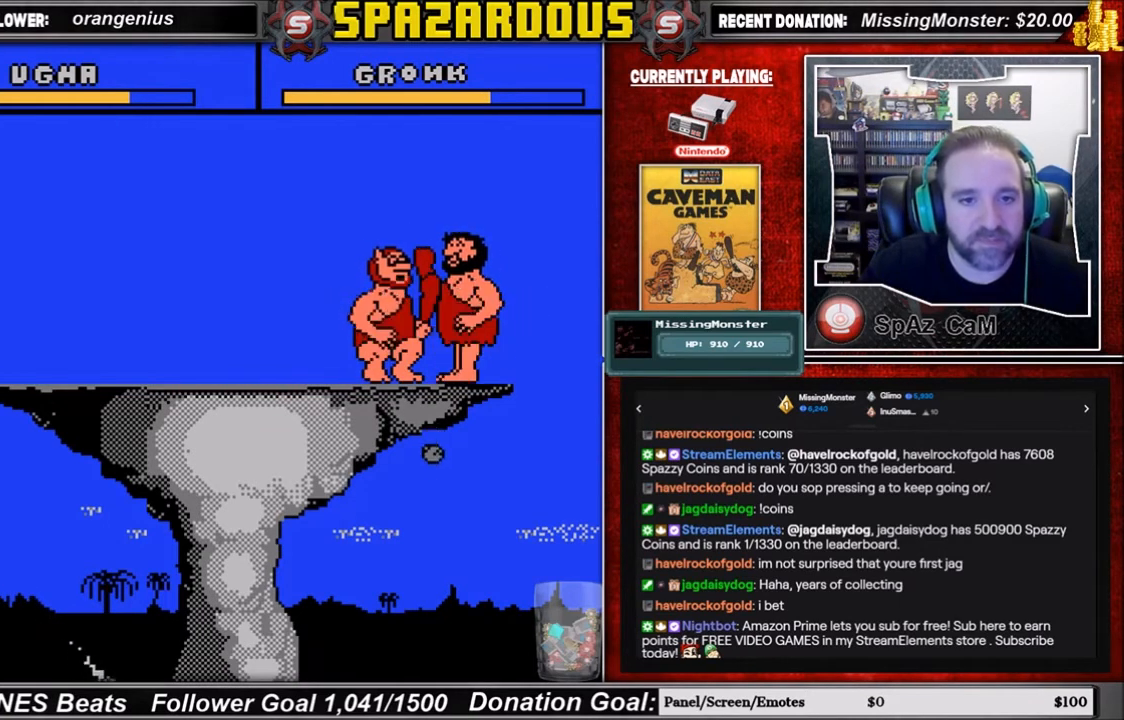
{"buttons": ["A", "DPAD_DOWN"], "events": [[100, "A", "up"], [167, "A", "down"], [234, "A", "up"], [267, "A", "down"], [400, "A", "up"], [434, "A", "down"]]}
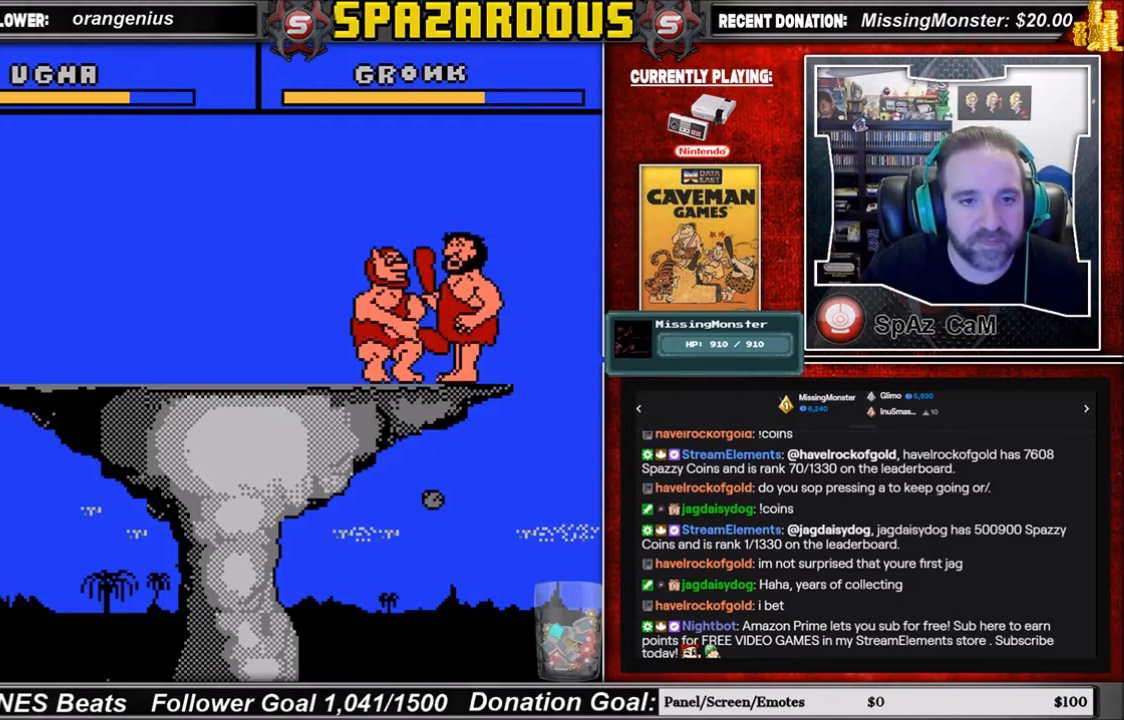
{"buttons": ["A", "DPAD_DOWN"], "events": [[100, "A", "up"], [134, "A", "down"], [267, "A", "up"], [300, "A", "down"], [401, "A", "up"], [467, "A", "down"]]}
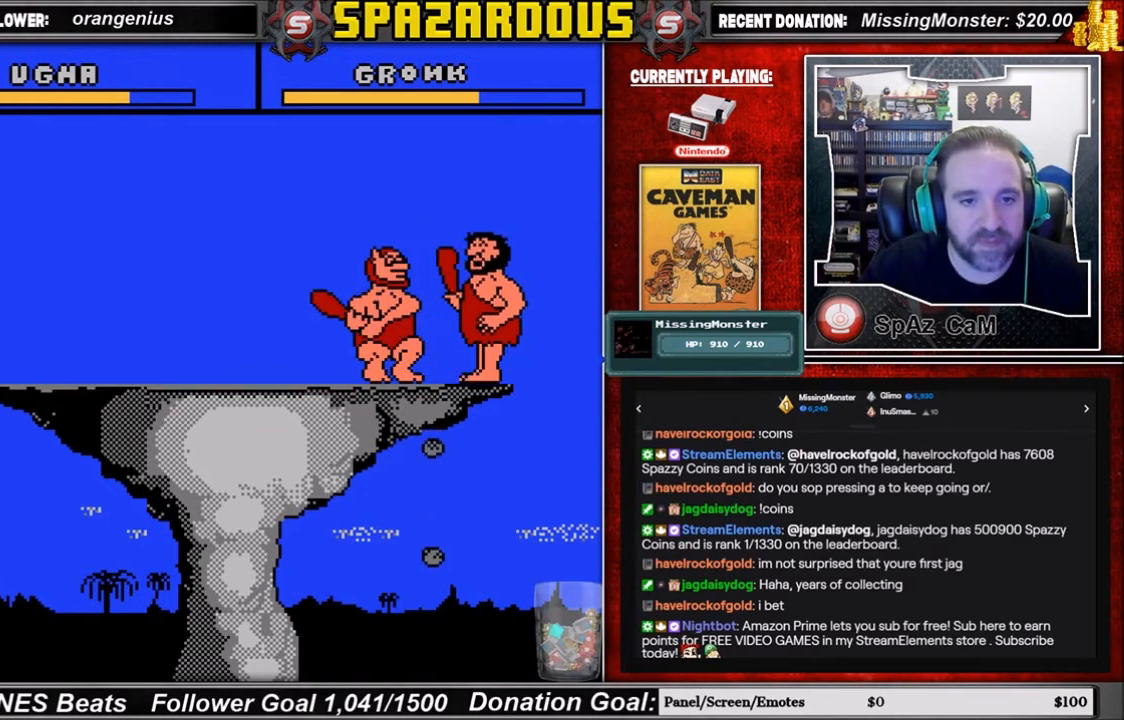
{"buttons": ["A", "DPAD_DOWN"], "events": [[66, "A", "up"], [200, "A", "down"], [367, "A", "up"], [433, "A", "down"]]}
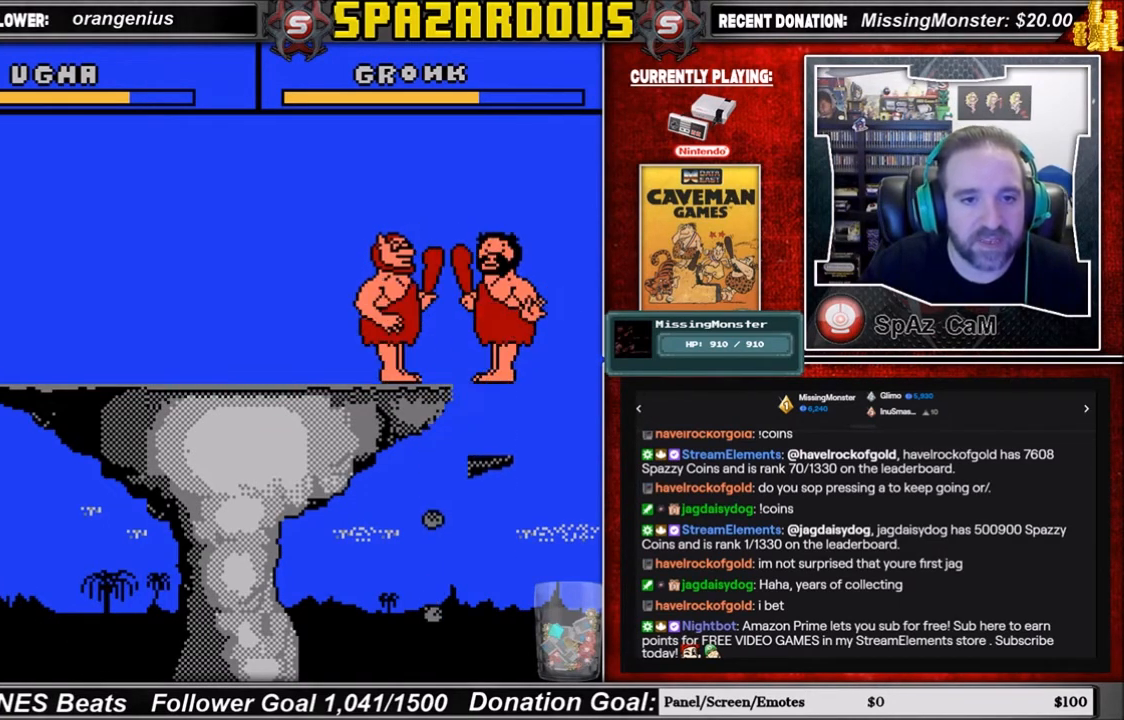
{"buttons": [], "events": [[67, "A", "up"], [200, "DPAD_DOWN", "up"]]}